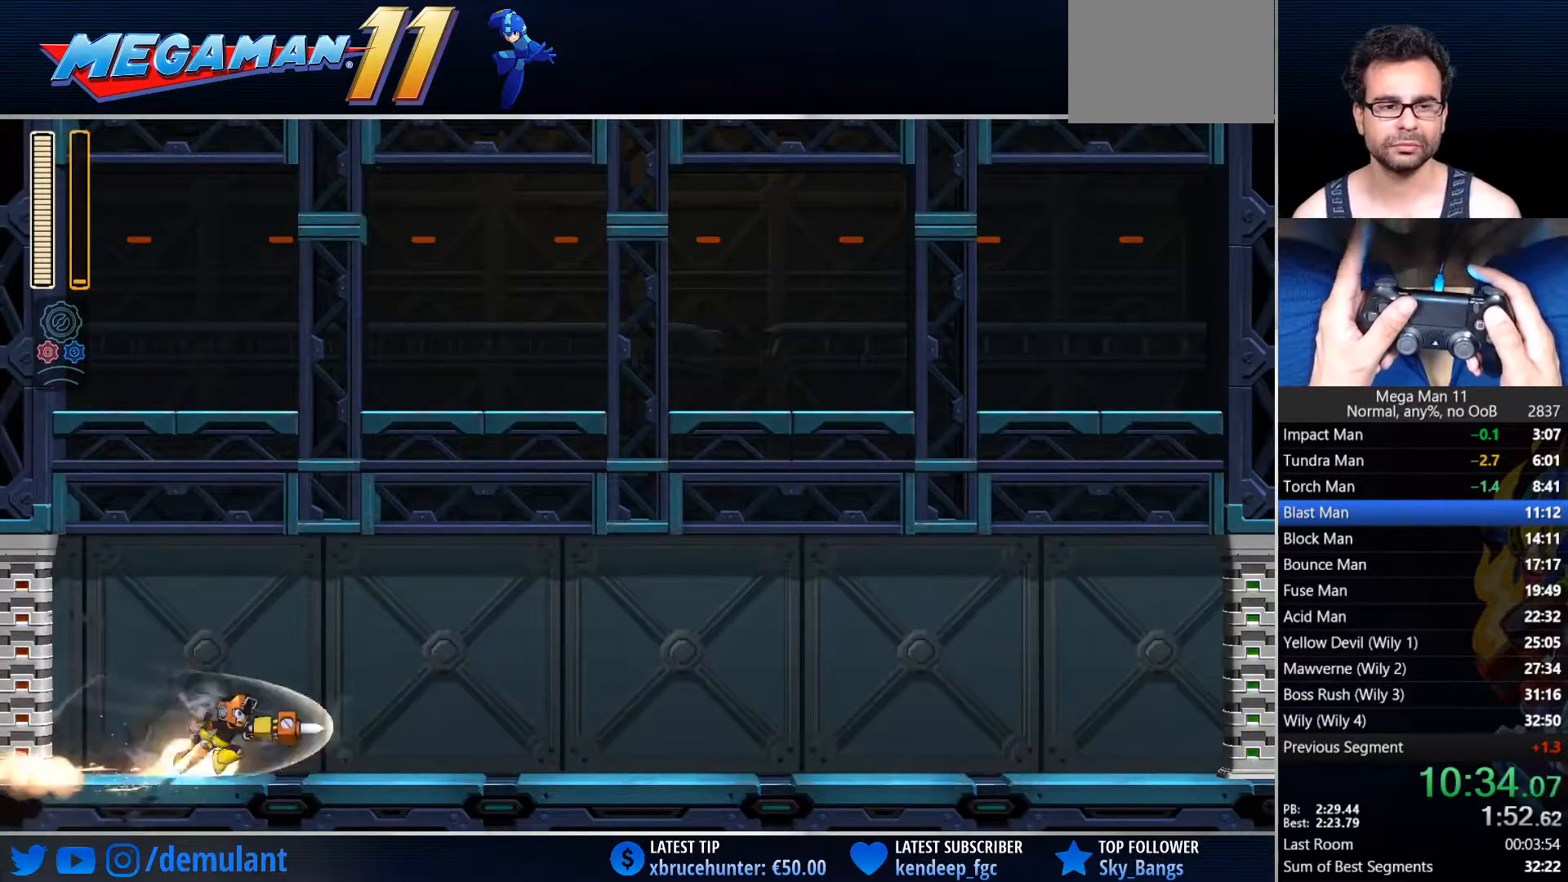
Gameplay with a controller (PlayStation layout); each line is a JSON object with the inputs held at the frame after it (dt_ms = milliseconds from this image to that frame). "events" lists button and stick changes between this image and that frame as [ms after this image, input, new state], when the widget could be followed in between.
{"dt_ms": 500, "buttons": ["L1", "DPAD_RIGHT"], "left_stick": "center", "right_stick": "center", "events": [[17, "L1", "down"], [133, "L1", "up"], [367, "L1", "down"], [467, "TRIANGLE", "up"]]}
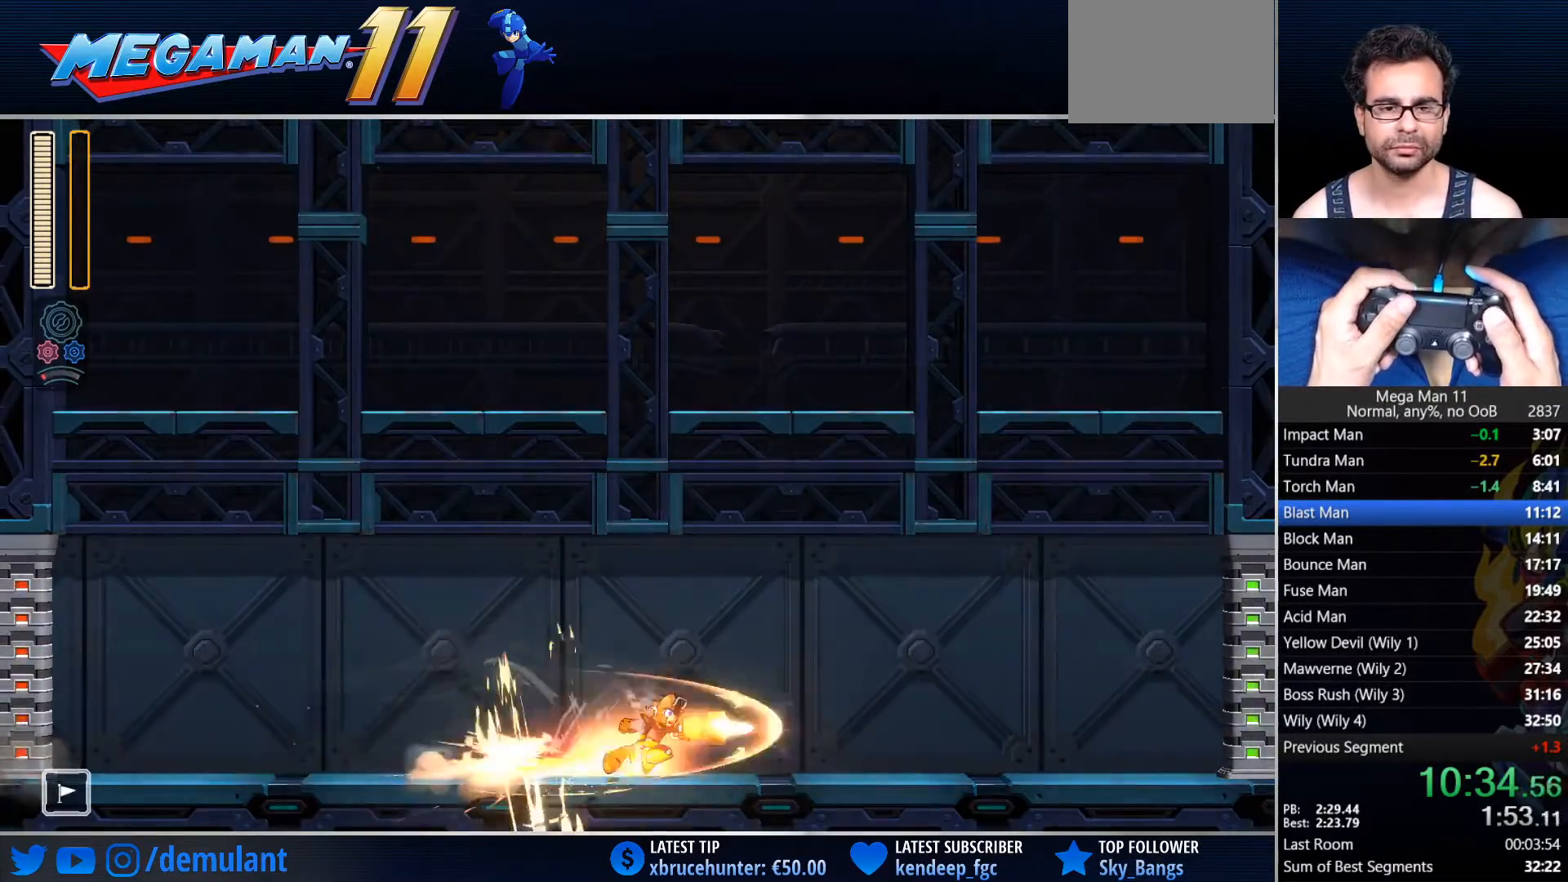
{"dt_ms": 500, "buttons": ["CIRCLE", "R2", "DPAD_RIGHT"], "left_stick": "center", "right_stick": "center", "events": [[17, "L1", "up"], [333, "CIRCLE", "down"], [367, "R2", "down"]]}
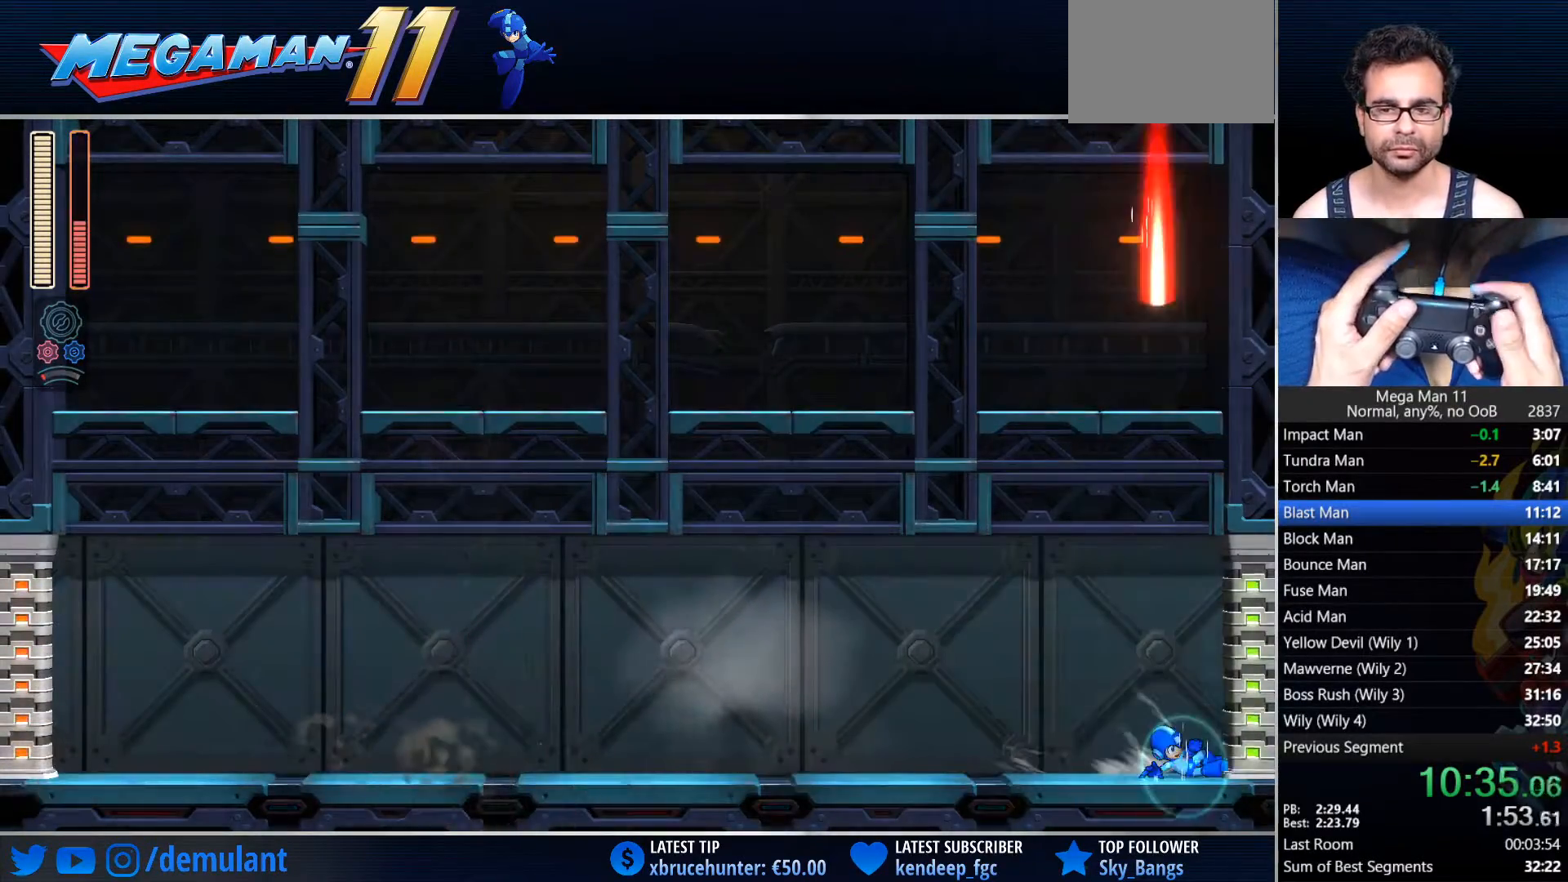
{"dt_ms": 500, "buttons": [], "left_stick": "center", "right_stick": "center", "events": [[67, "R2", "up"], [83, "CIRCLE", "up"], [283, "DPAD_RIGHT", "up"]]}
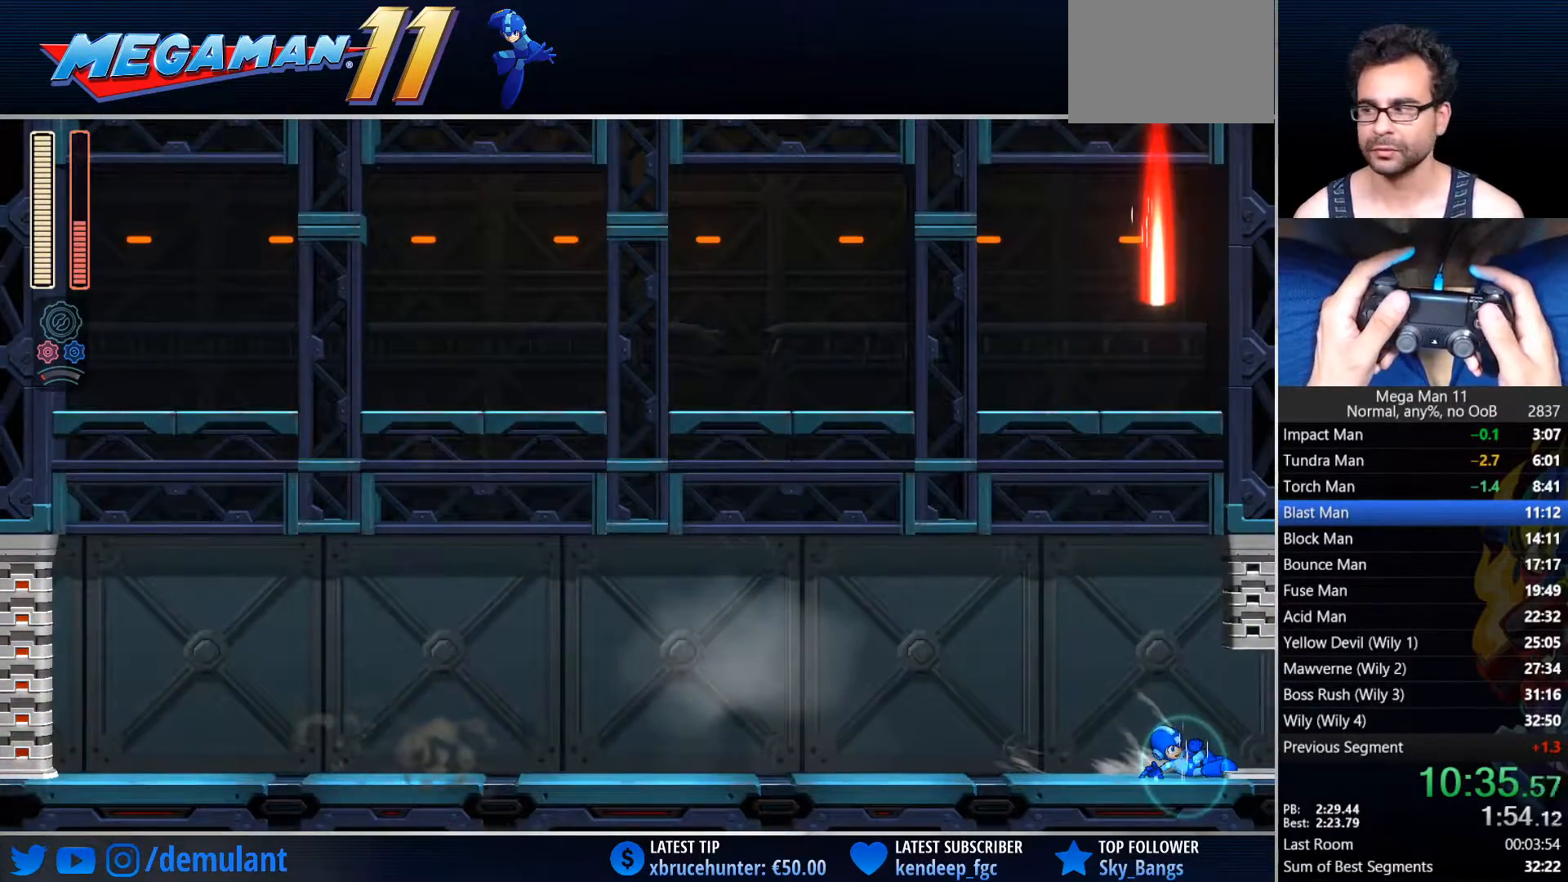
{"dt_ms": 500, "buttons": [], "left_stick": "center", "right_stick": "center", "events": []}
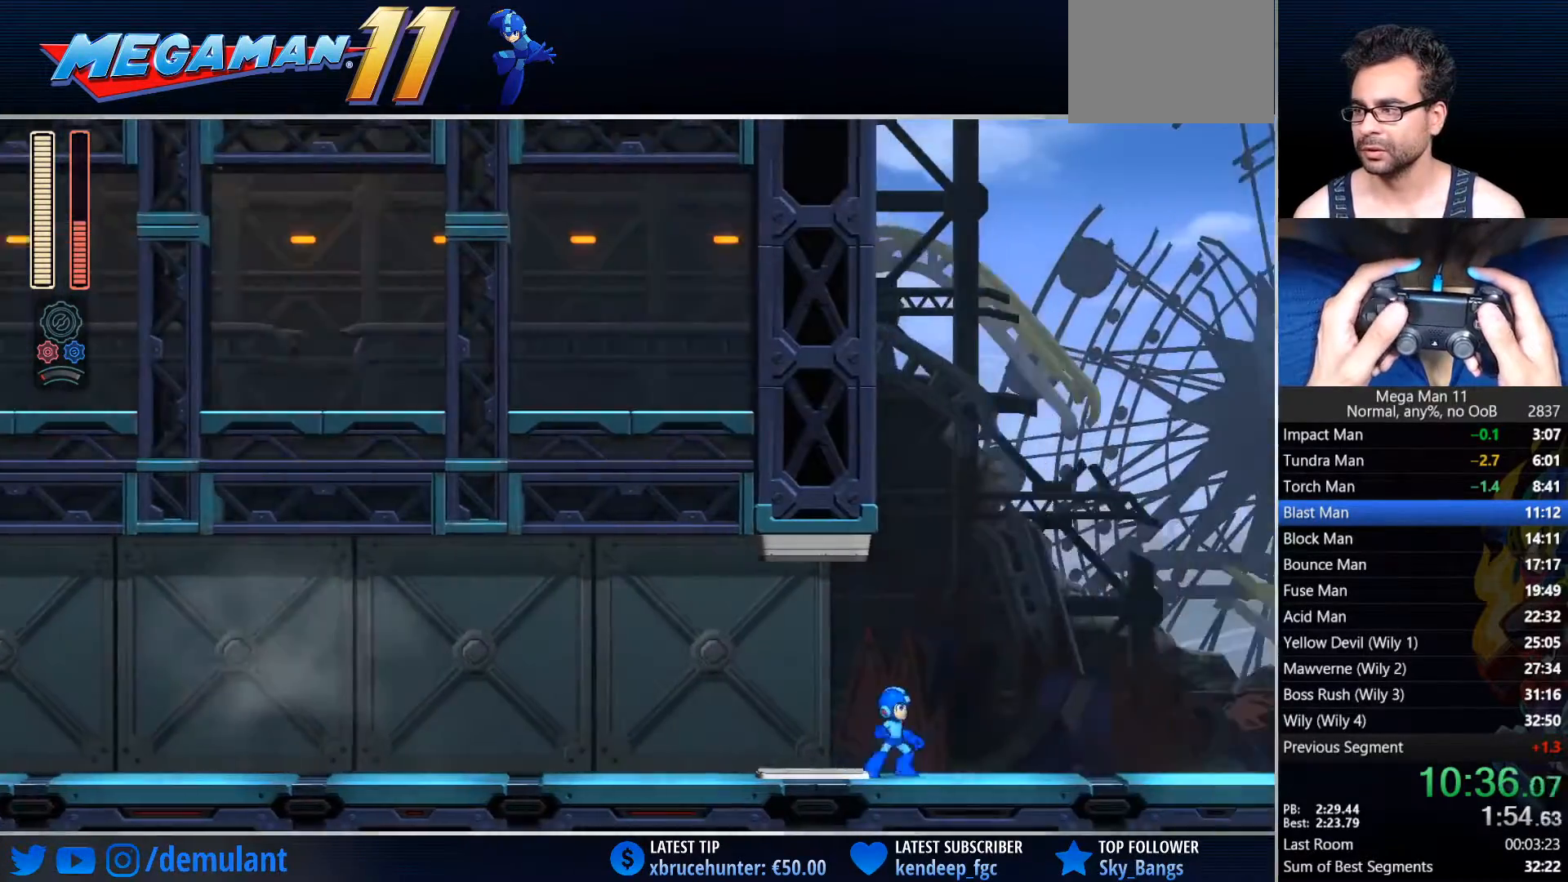
{"dt_ms": 500, "buttons": [], "left_stick": "center", "right_stick": "center", "events": []}
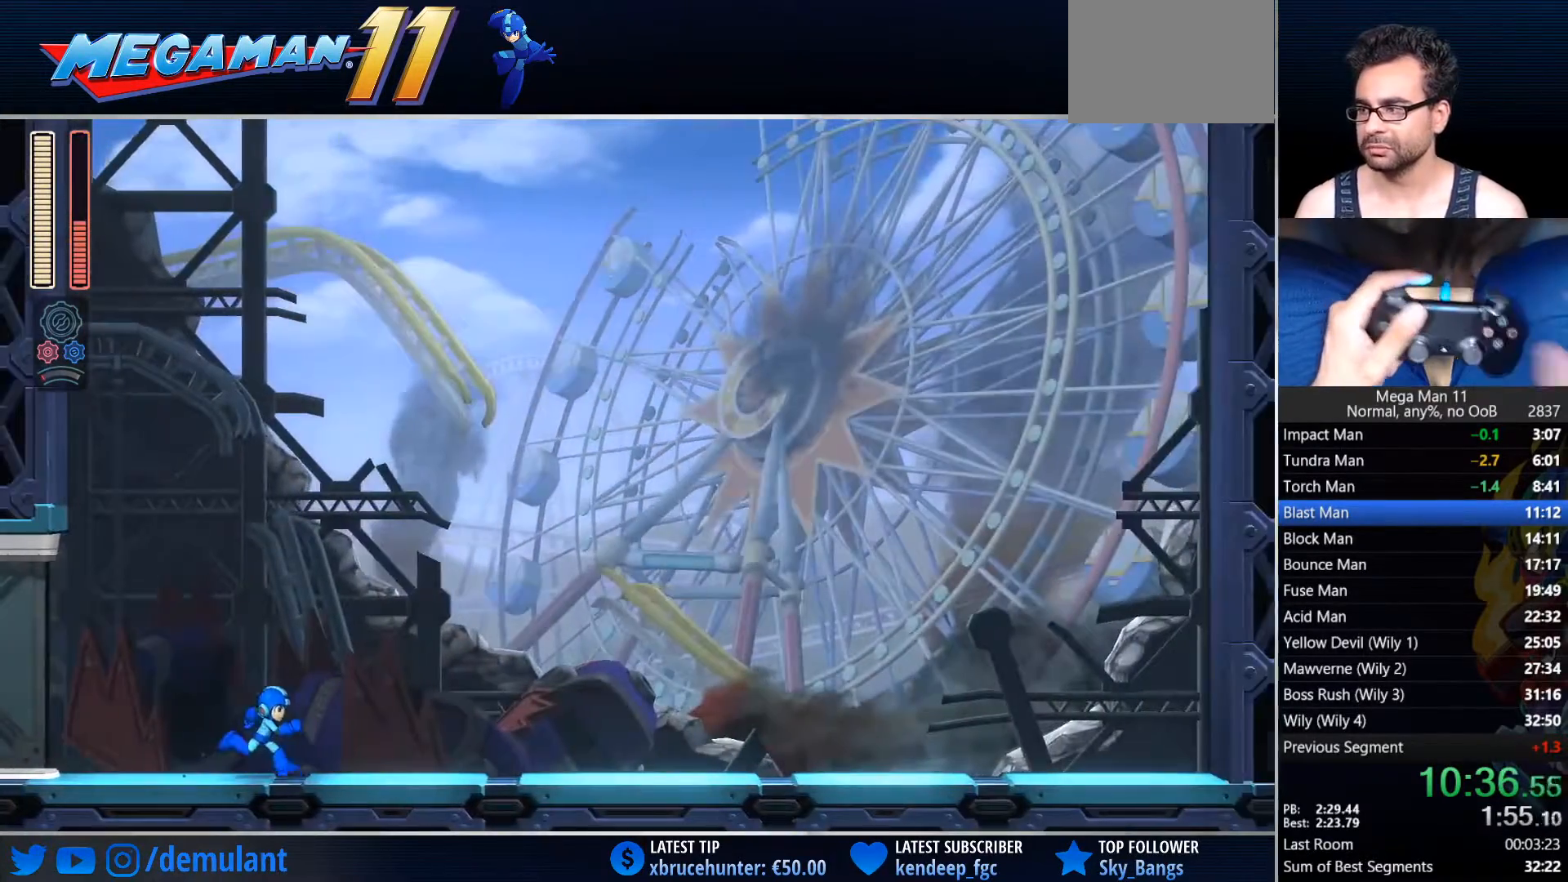
{"dt_ms": 500, "buttons": [], "left_stick": "center", "right_stick": "center", "events": []}
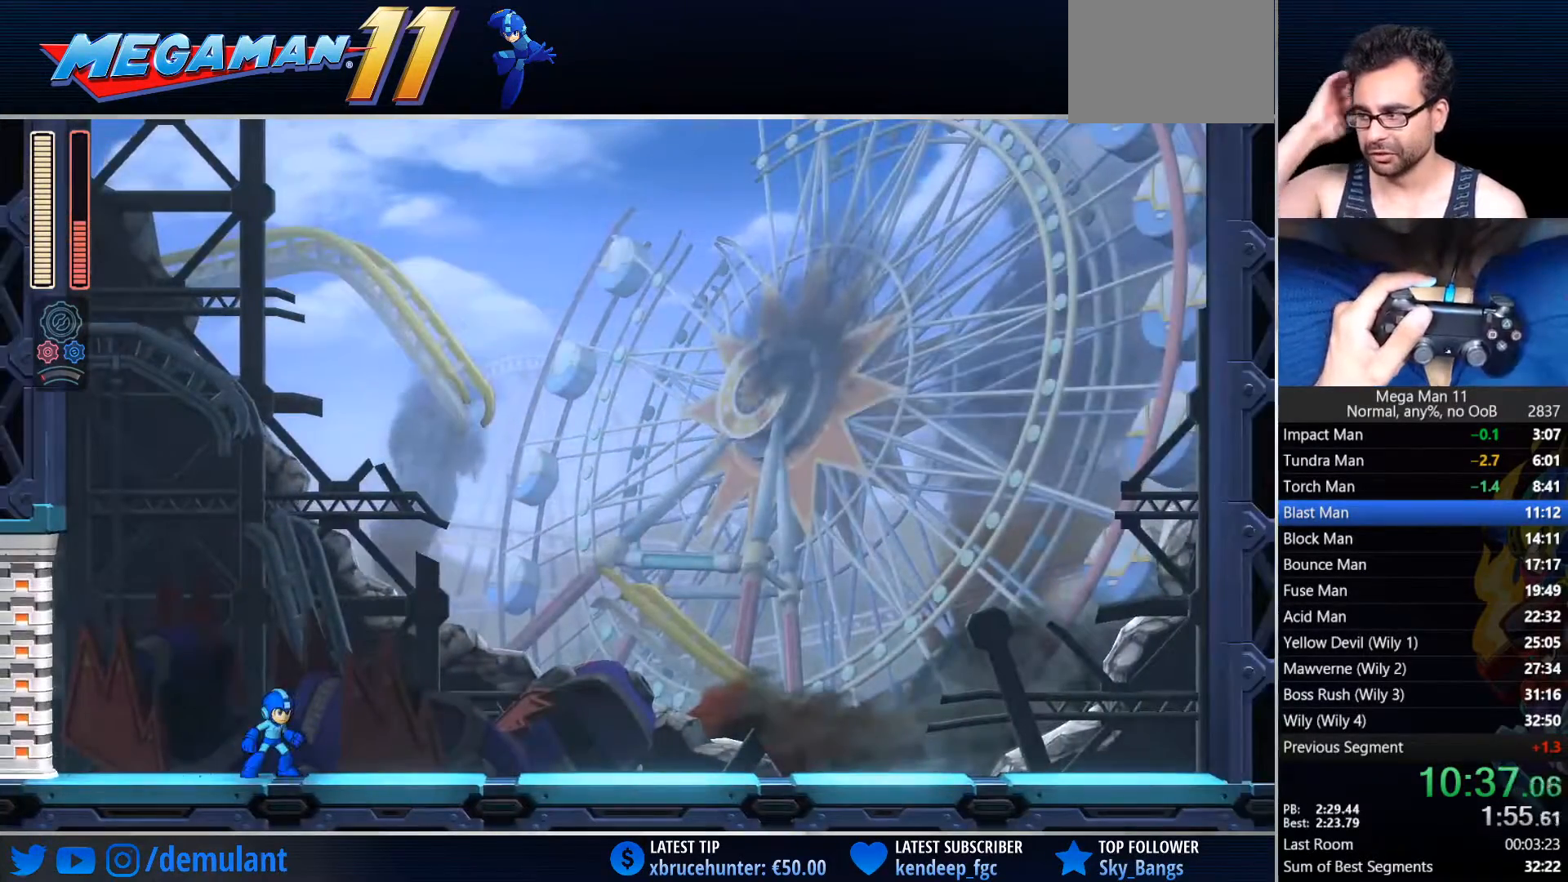
{"dt_ms": 500, "buttons": [], "left_stick": "center", "right_stick": "center", "events": []}
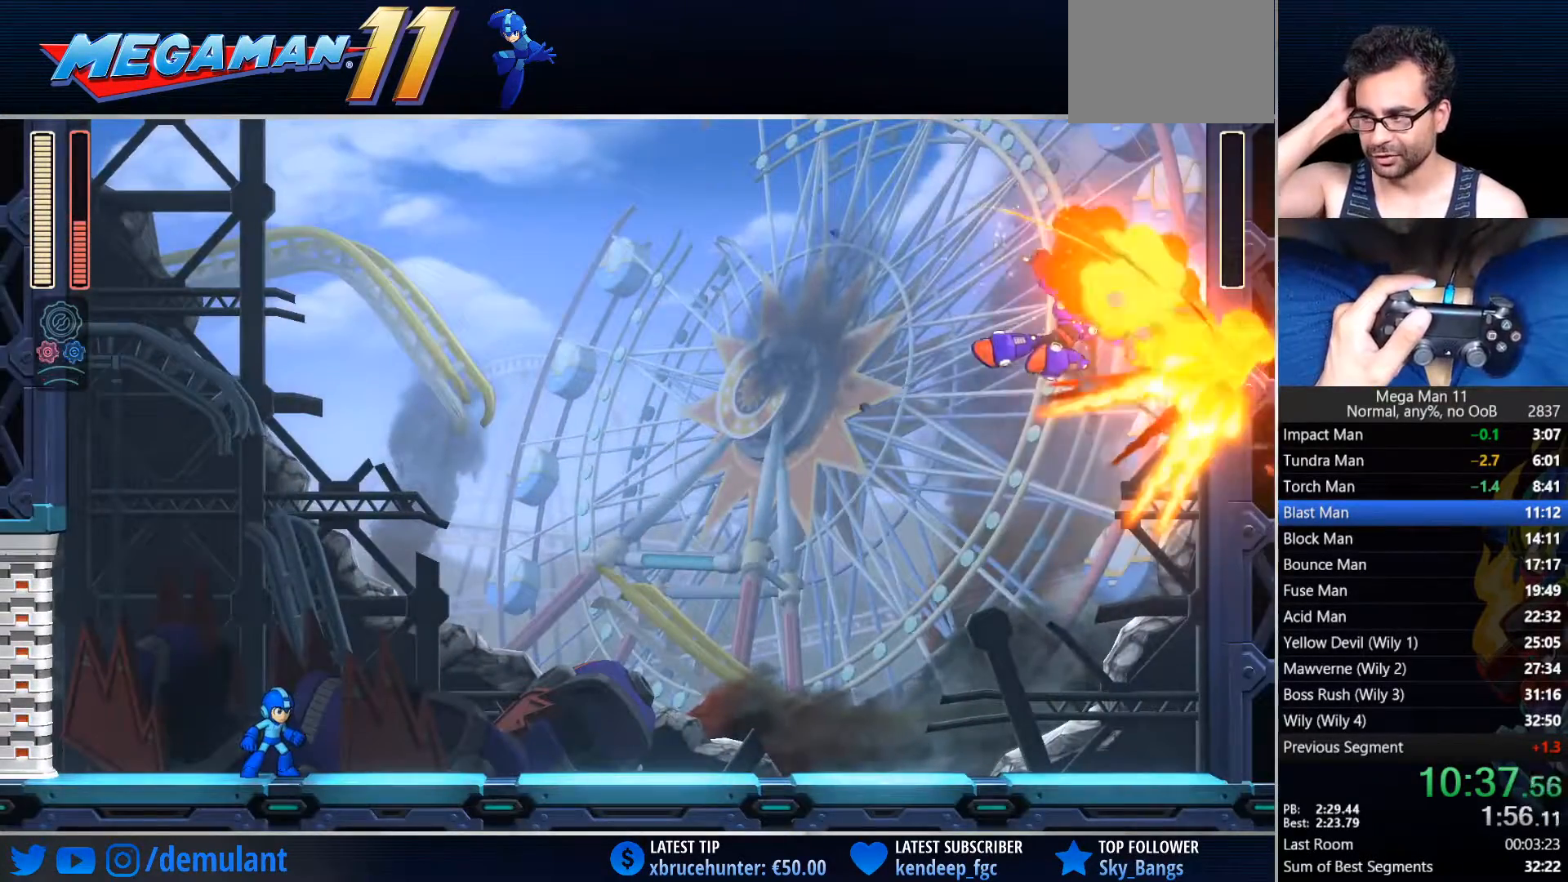
{"dt_ms": 500, "buttons": [], "left_stick": "center", "right_stick": "center", "events": []}
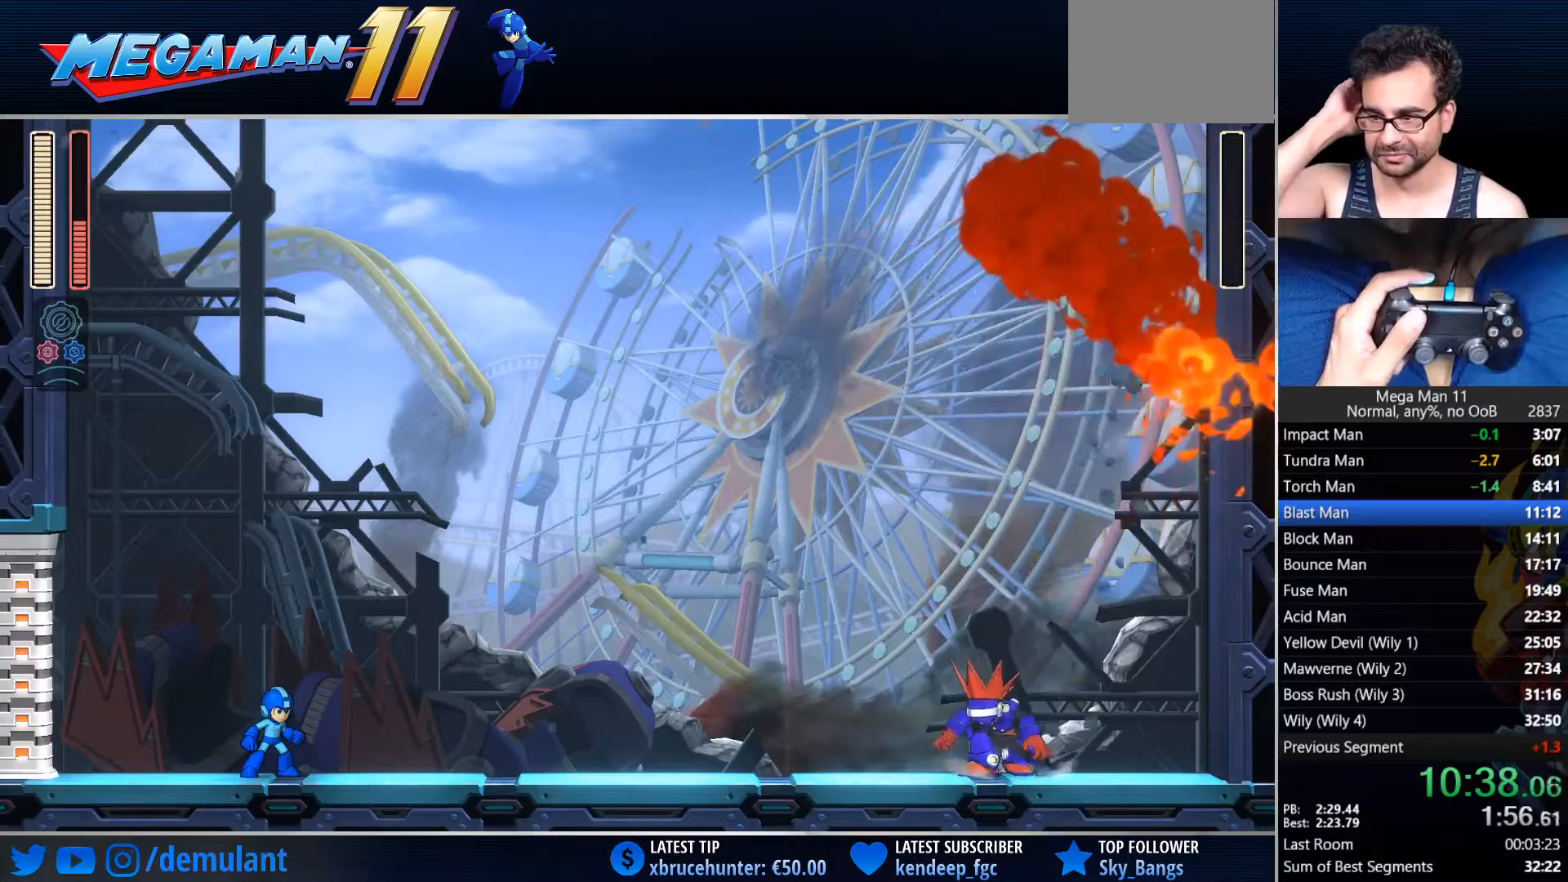
{"dt_ms": 500, "buttons": [], "left_stick": "center", "right_stick": "center", "events": []}
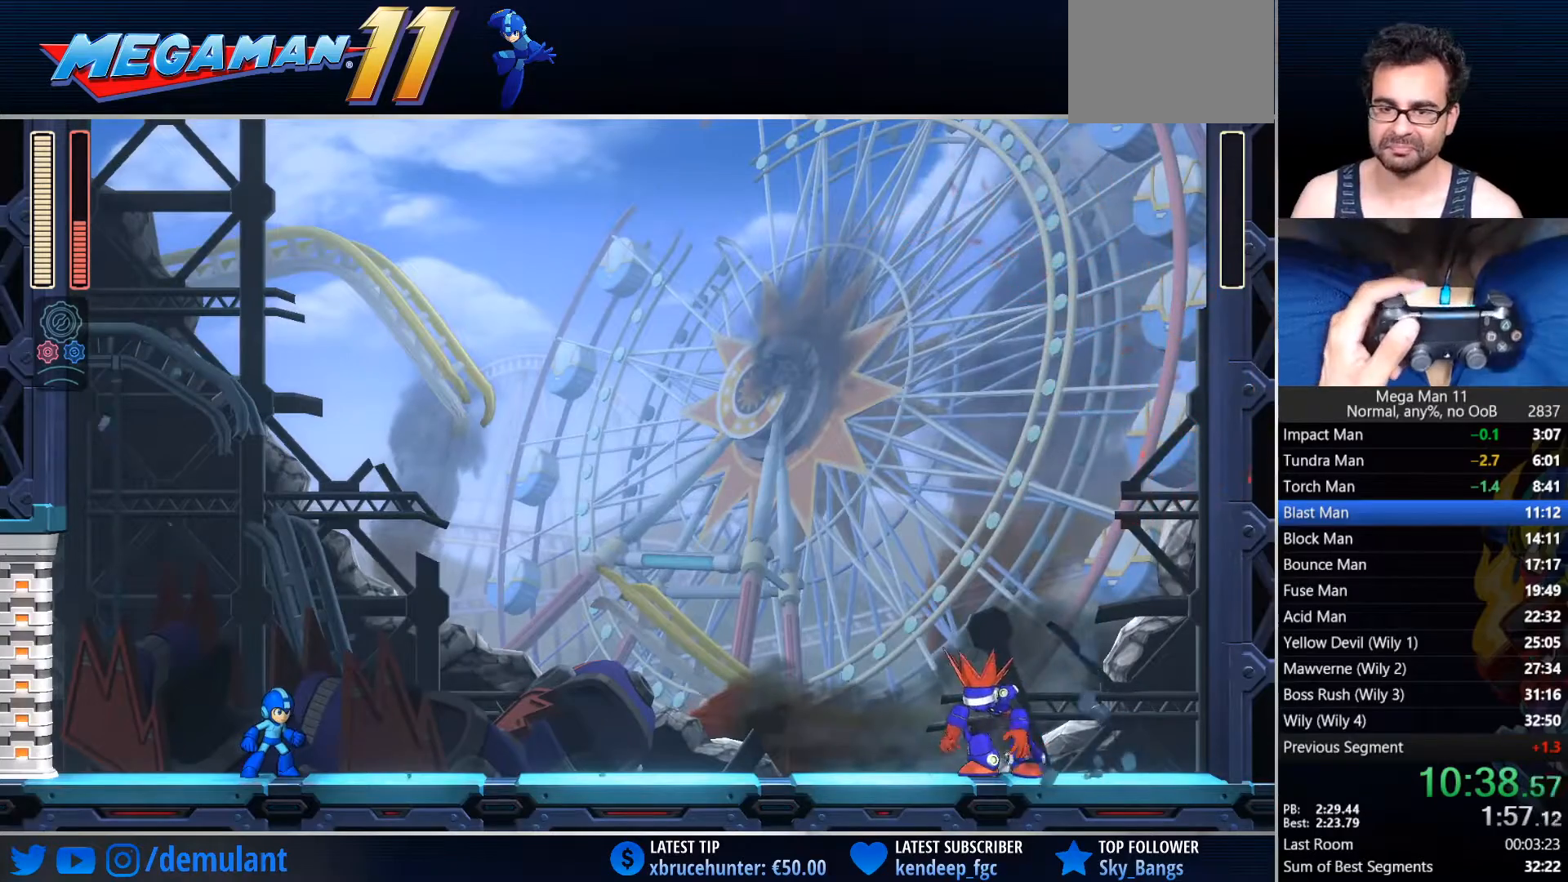
{"dt_ms": 500, "buttons": ["L1"], "left_stick": "center", "right_stick": "center", "events": [[467, "L1", "down"]]}
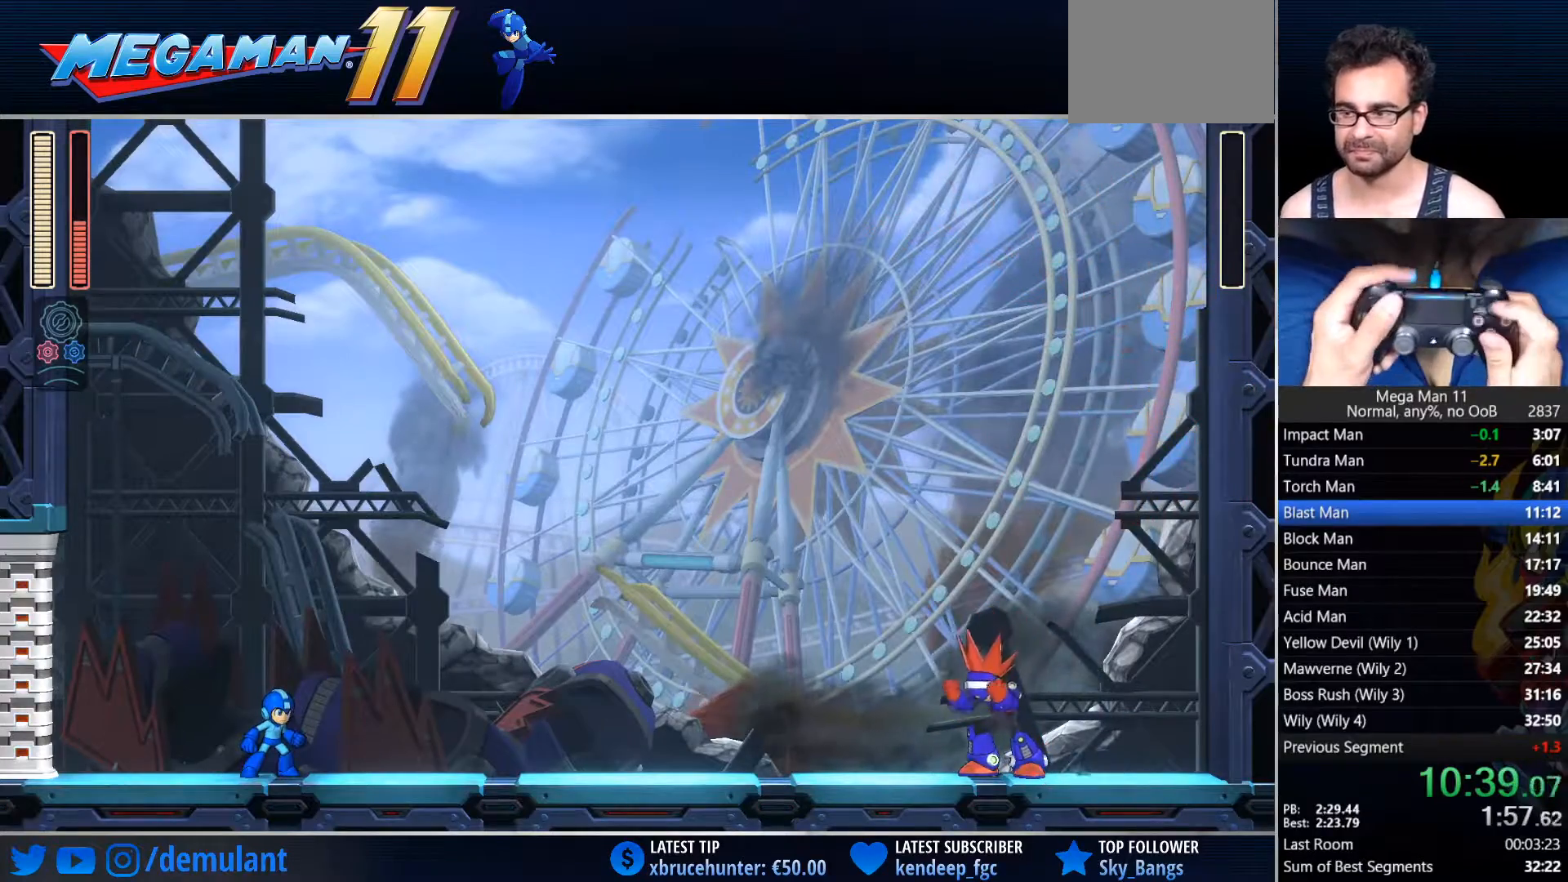
{"dt_ms": 1000, "buttons": ["TRIANGLE", "L1"], "left_stick": "center", "right_stick": "center"}
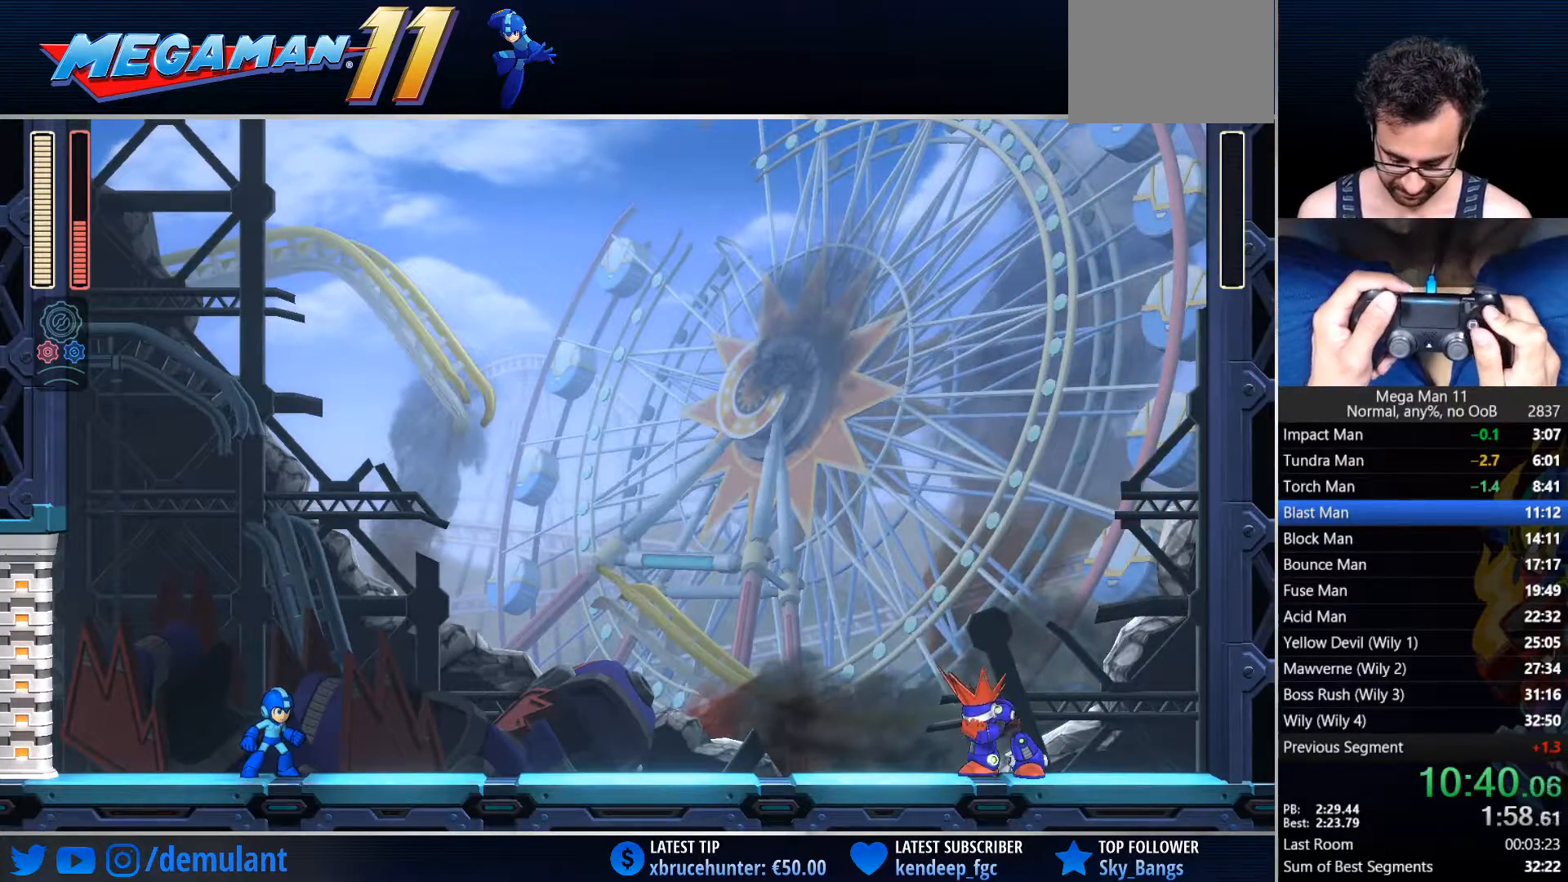
{"dt_ms": 500, "buttons": ["TRIANGLE", "L1"], "left_stick": "center", "right_stick": "center", "events": []}
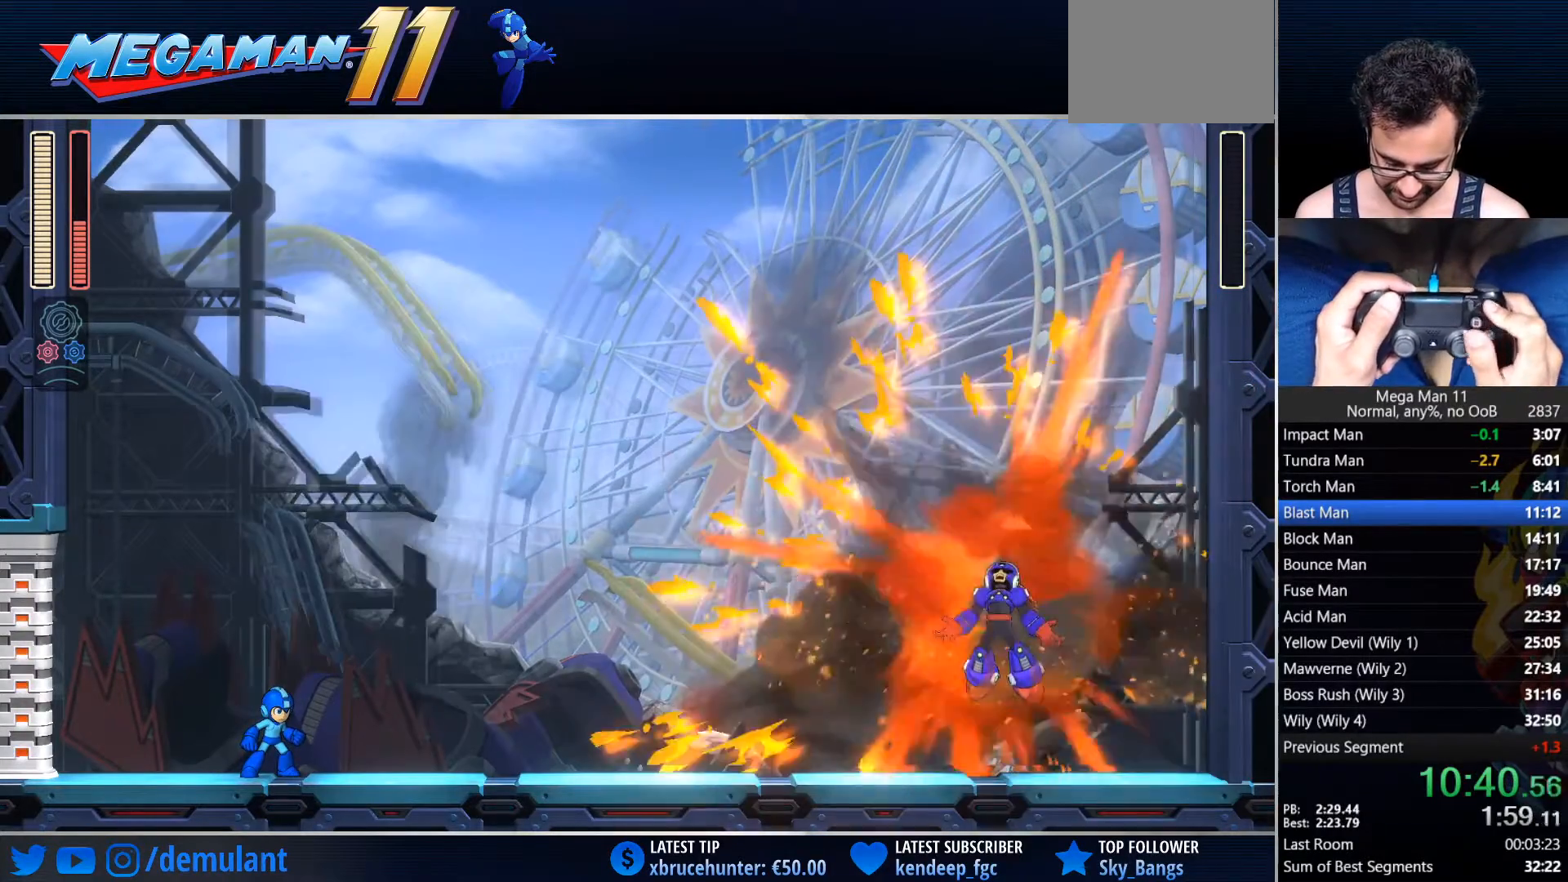
{"dt_ms": 500, "buttons": ["TRIANGLE", "L1", "DPAD_RIGHT"], "left_stick": "center", "right_stick": "center", "events": [[333, "DPAD_RIGHT", "down"]]}
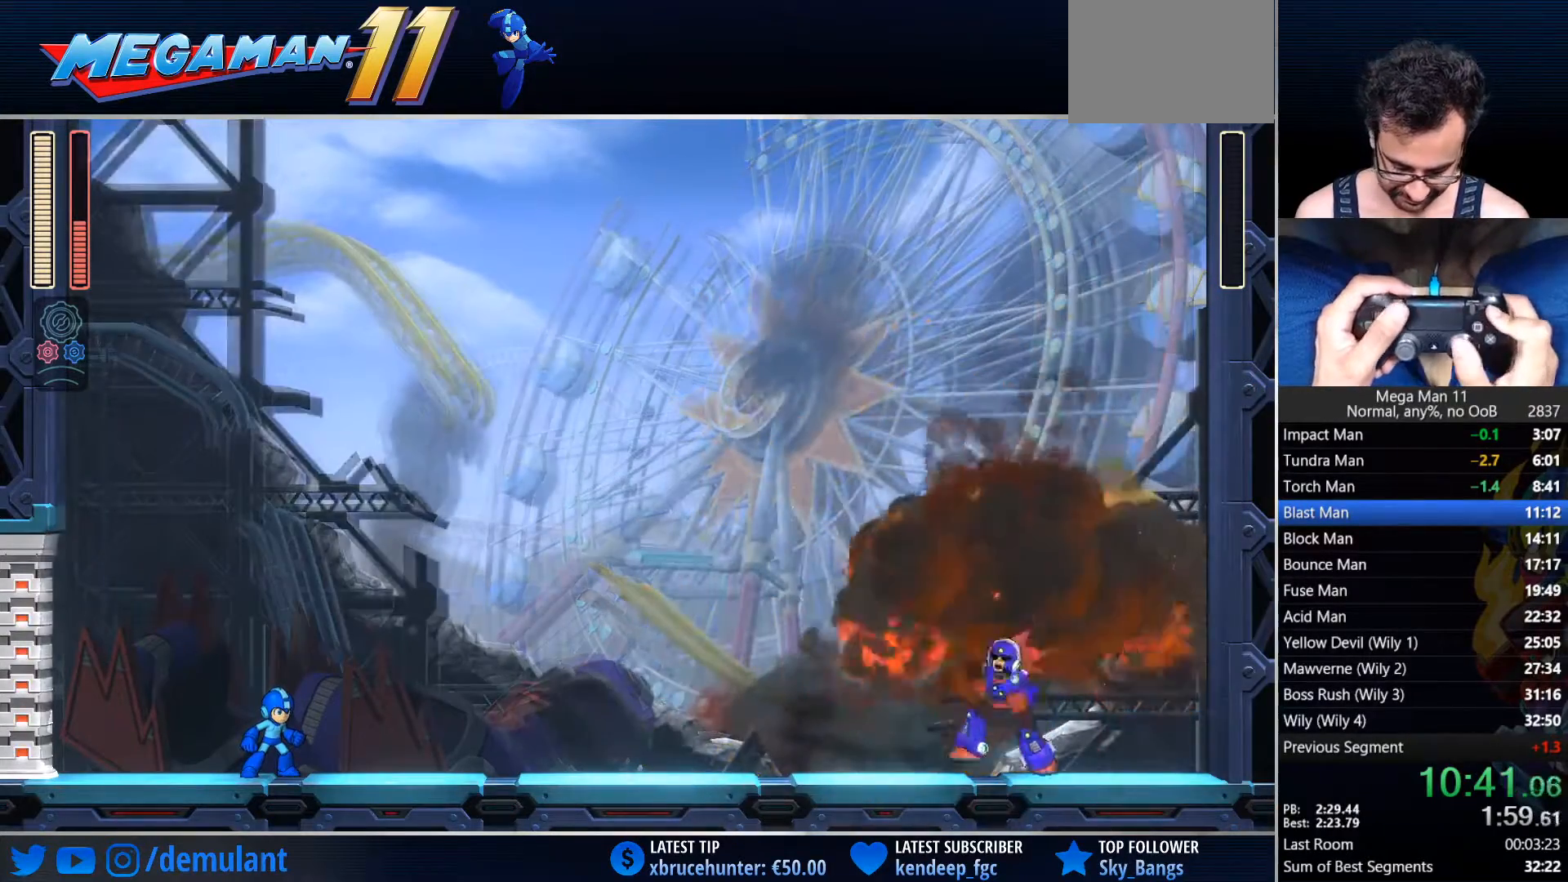
{"dt_ms": 500, "buttons": ["TRIANGLE", "L1", "DPAD_RIGHT"], "left_stick": "center", "right_stick": "down-right", "events": [[67, "right_stick", "down-right"]]}
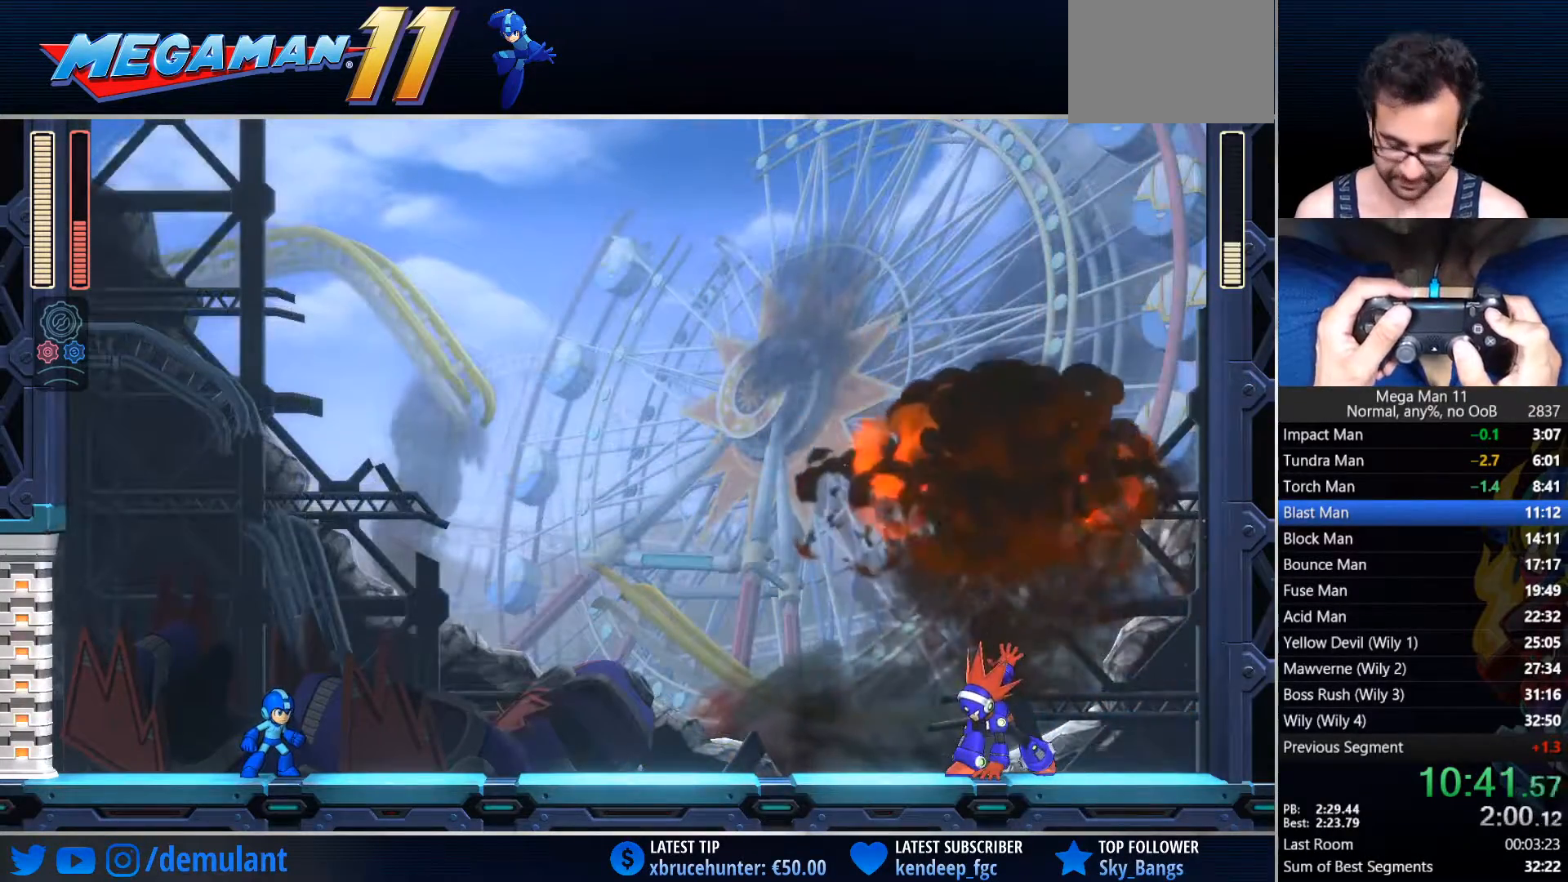
{"dt_ms": 500, "buttons": ["TRIANGLE", "L1", "DPAD_RIGHT"], "left_stick": "center", "right_stick": "down-right", "events": []}
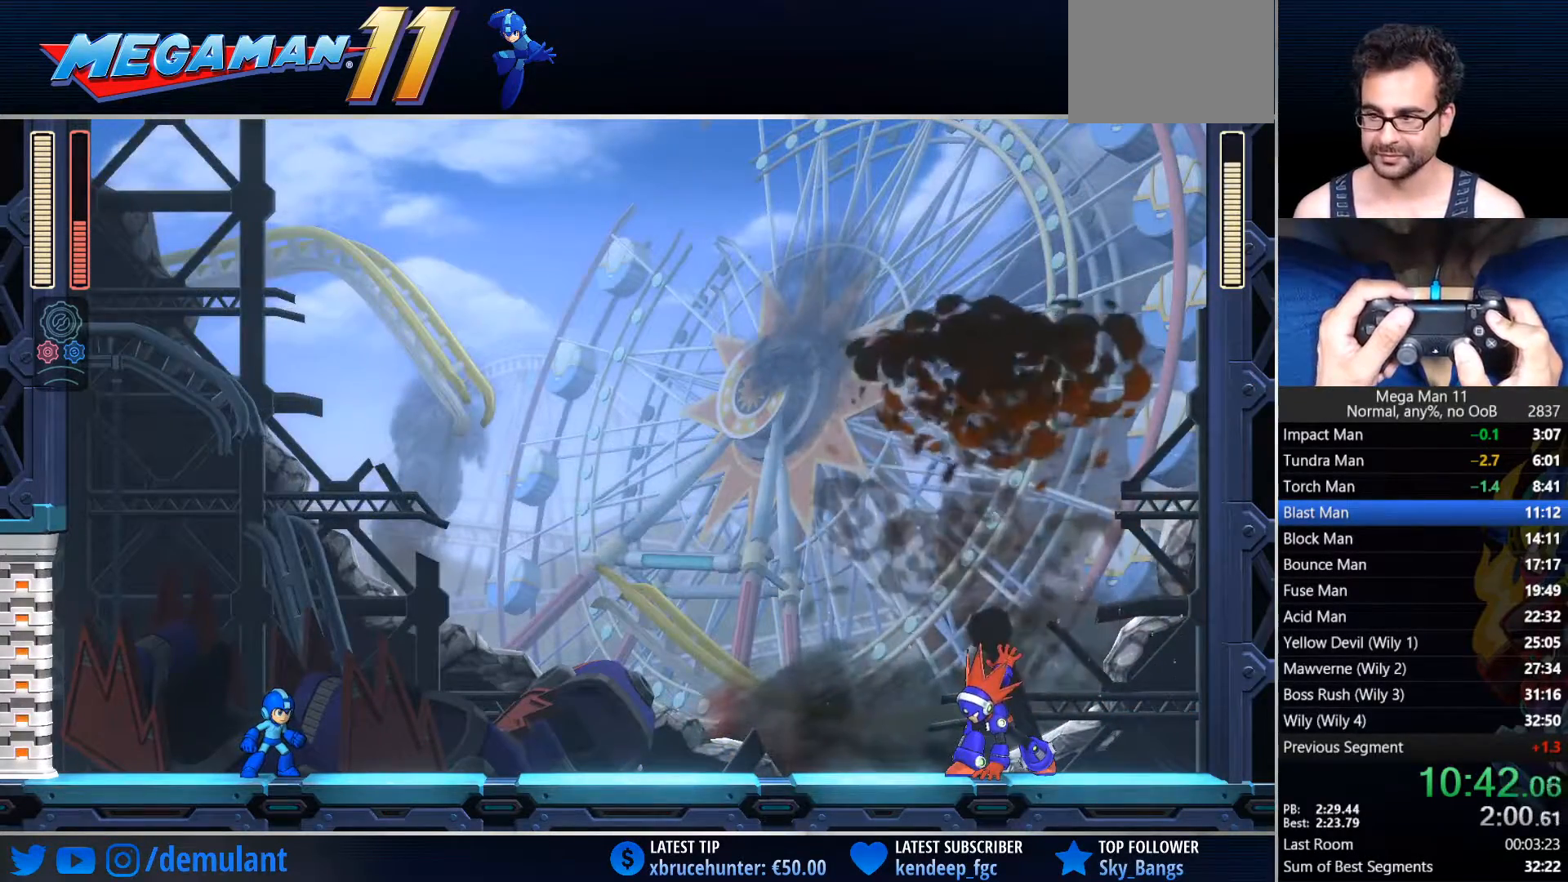
{"dt_ms": 500, "buttons": ["TRIANGLE", "L1", "DPAD_RIGHT"], "left_stick": "center", "right_stick": "down-right", "events": []}
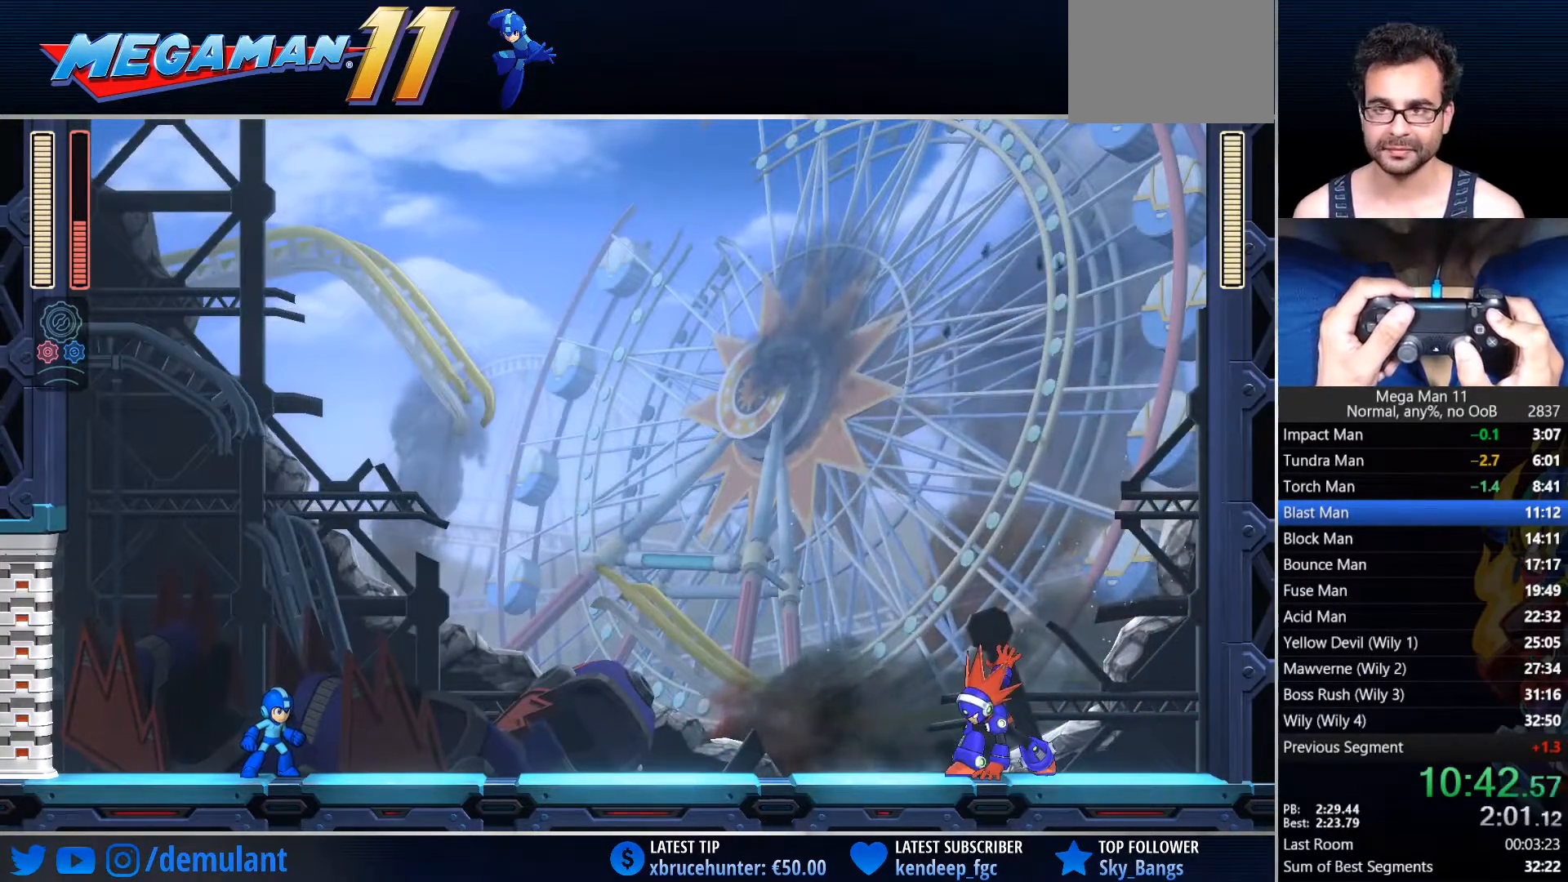
{"dt_ms": 500, "buttons": ["TRIANGLE", "L1", "DPAD_RIGHT"], "left_stick": "center", "right_stick": "down-right", "events": []}
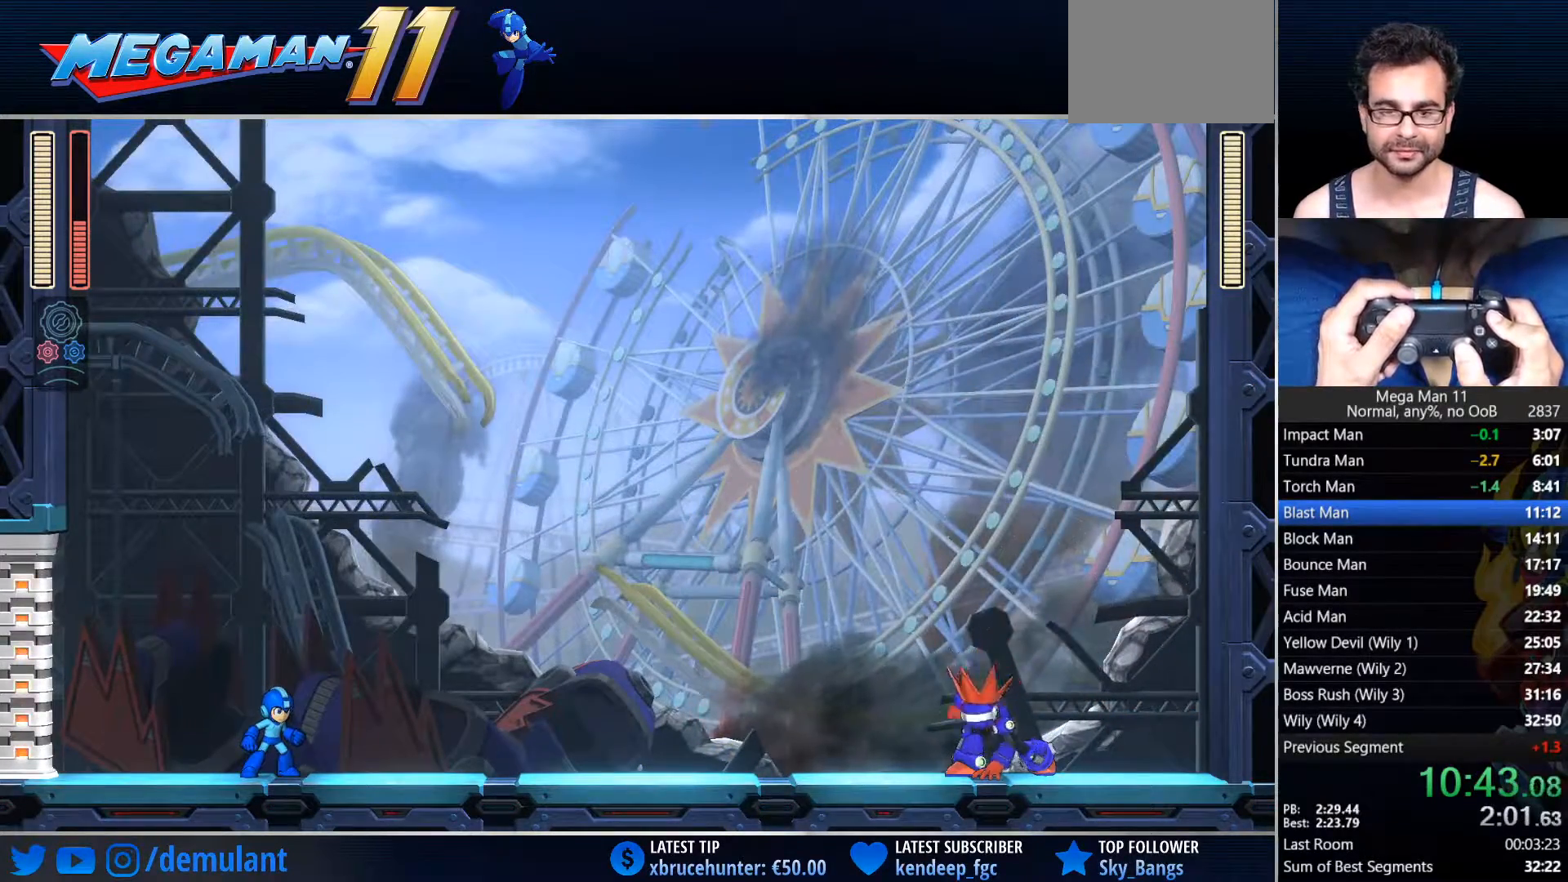
{"dt_ms": 500, "buttons": ["TRIANGLE", "L1", "DPAD_RIGHT"], "left_stick": "center", "right_stick": "down-right", "events": []}
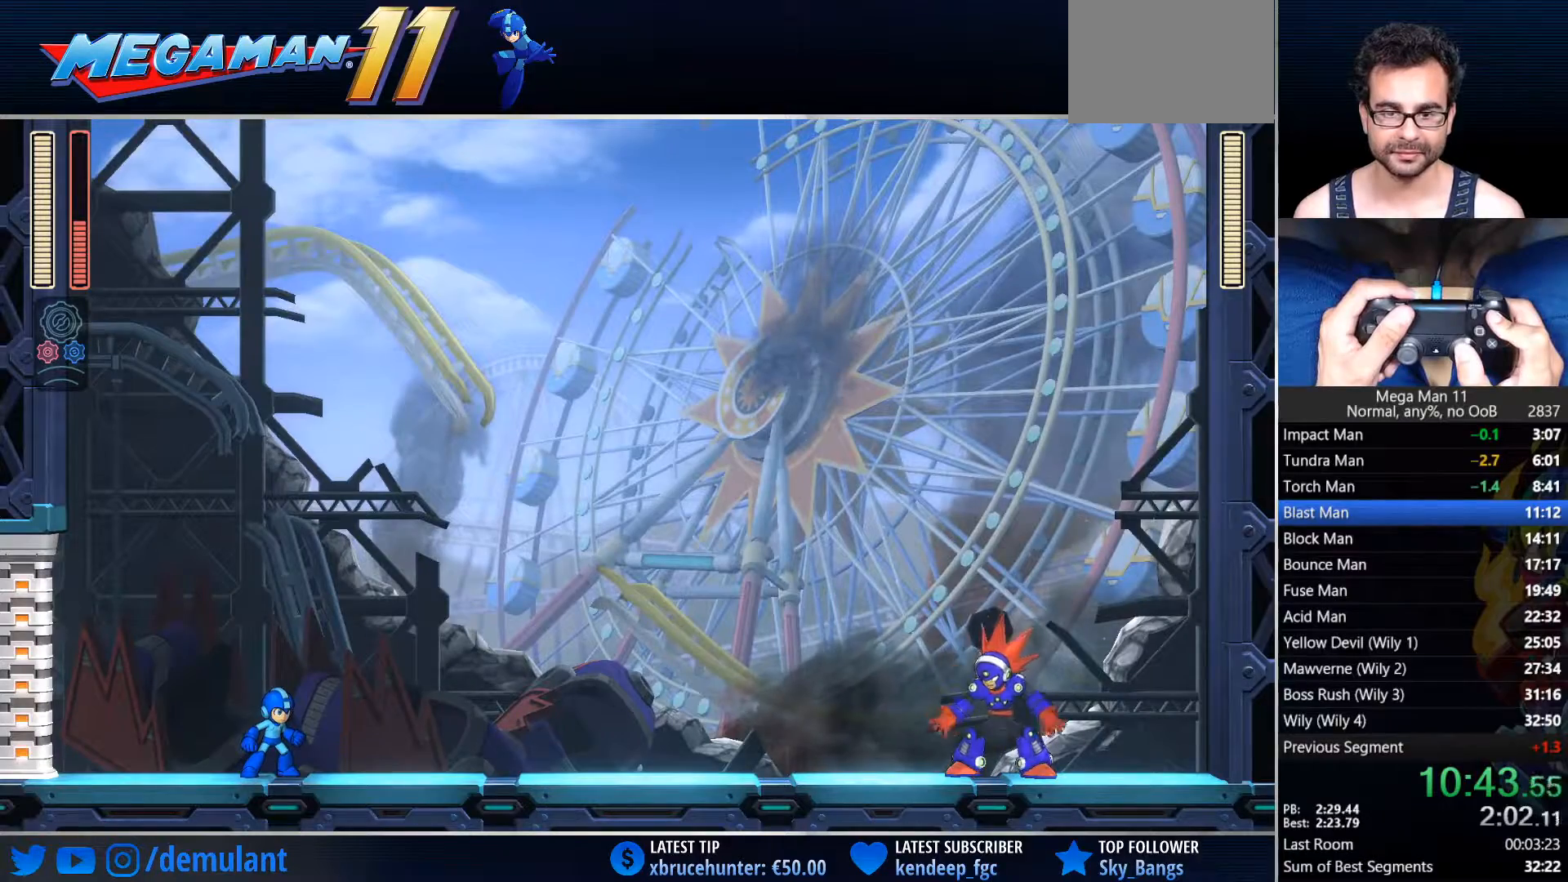
{"dt_ms": 500, "buttons": ["TRIANGLE", "L1", "DPAD_RIGHT"], "left_stick": "center", "right_stick": "down-right", "events": []}
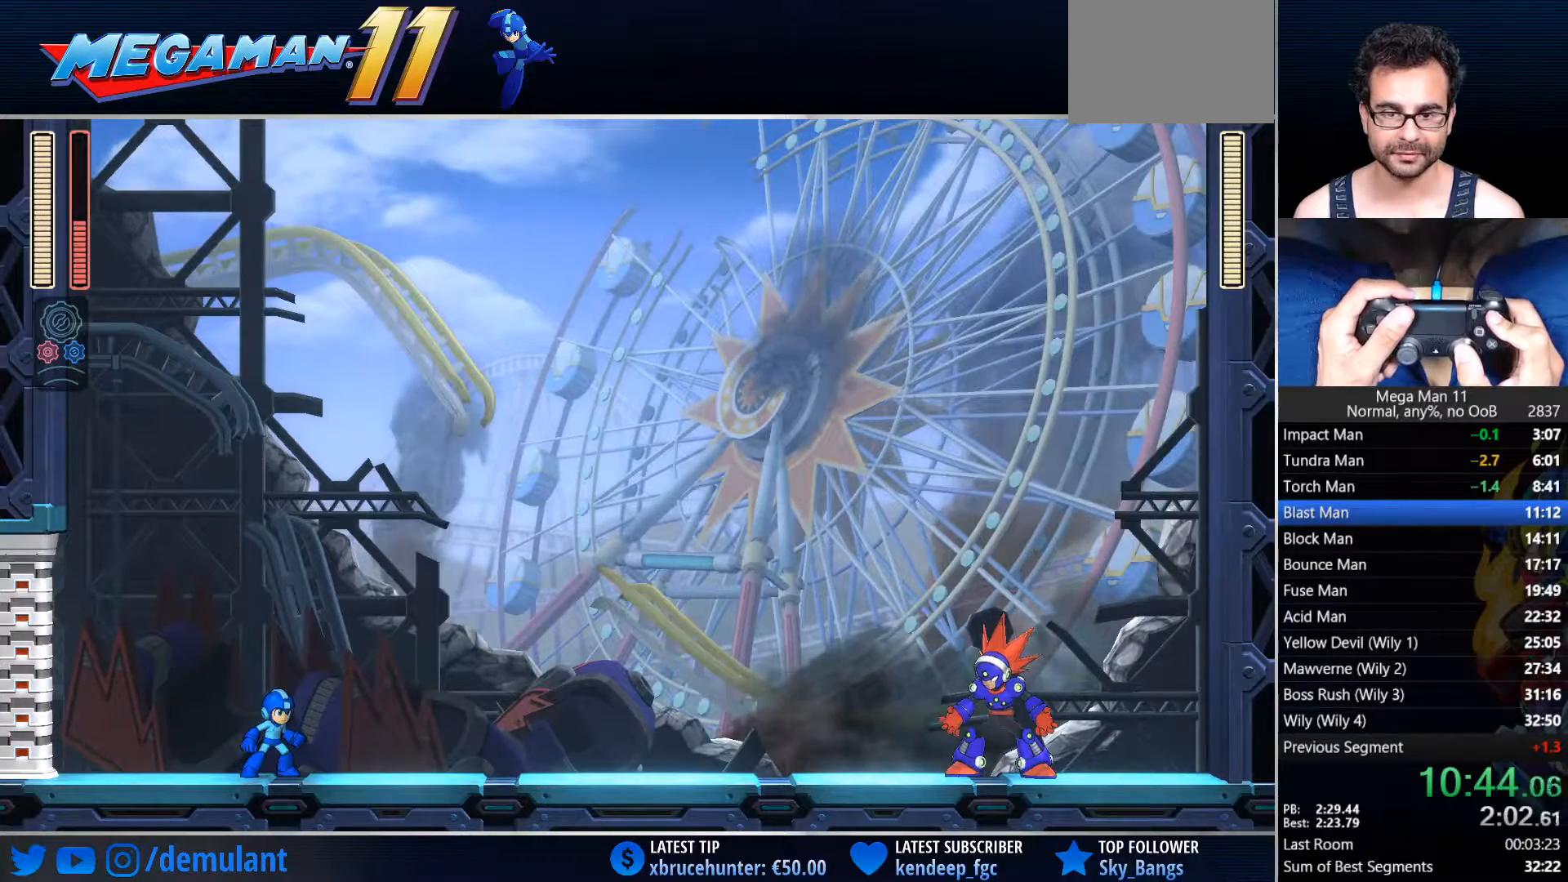
{"dt_ms": 500, "buttons": ["TRIANGLE", "L1", "DPAD_RIGHT"], "left_stick": "center", "right_stick": "down-right", "events": []}